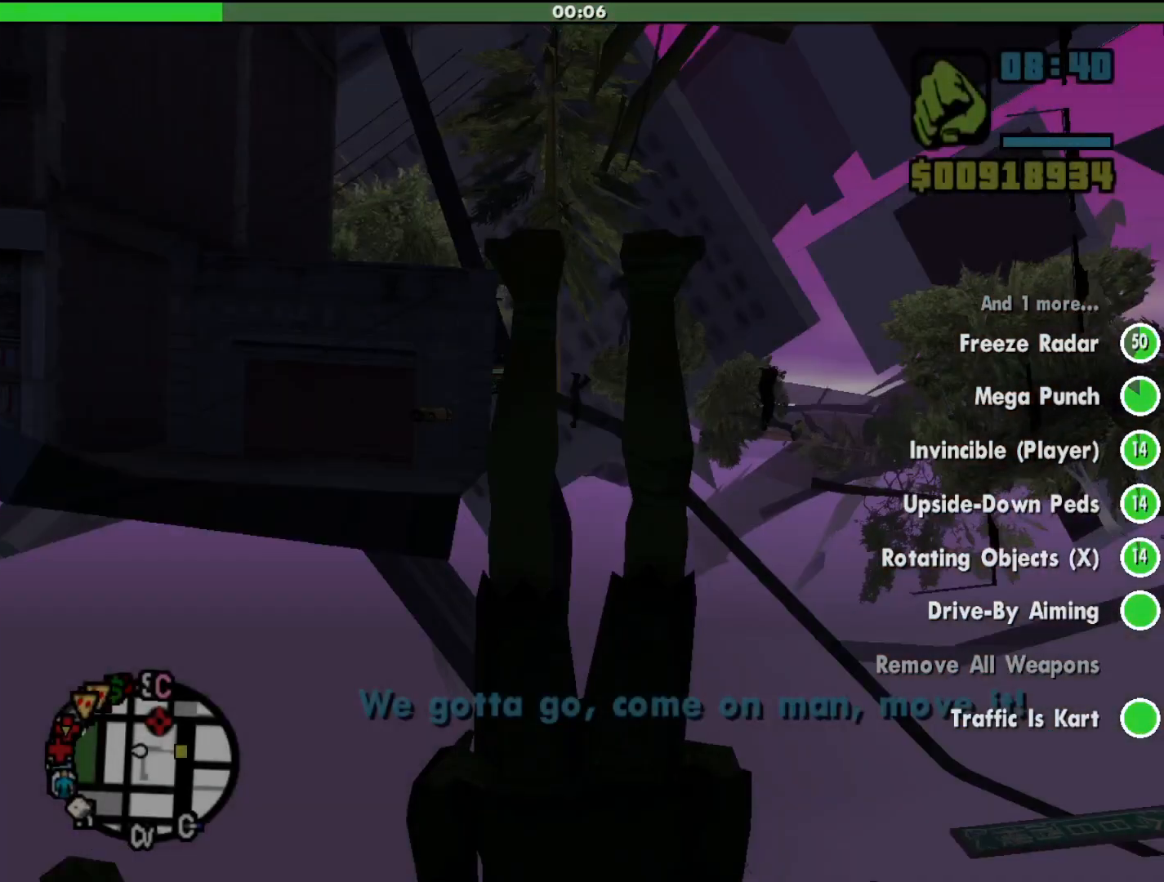
Gameplay with keyboard and mouse; each line is a JSON object with the keys and mouse buttons held at the frame after it. "events" lists presses ("down") and releases ("up") of "a", "alt", "c", "d", "down", "e", "escape", "f", "g", "h", "left", "q", "right", "s", "shift", "space", "tab", "up", "v", "w", "mouse_left", "mouse_middle", "mouse_right", "mouse_wheel_up" and "mouse_wheel_down" between this image and that frame as [ms after this image, input, new state], when the widget could be followed in between. "mouse_left", "mouse_middle", "mouse_right", "mouse_wheel_up", "mouse_wheel_down" = the "left", "middle", "right", "wheel_up", "wheel_down" buttons of the "mouse" list. No other keys are recorded. Mouse movement is not recorded.
{"keys": ["shift", "w"], "mouse": [], "events": [[400, "shift", "down"], [400, "w", "down"]]}
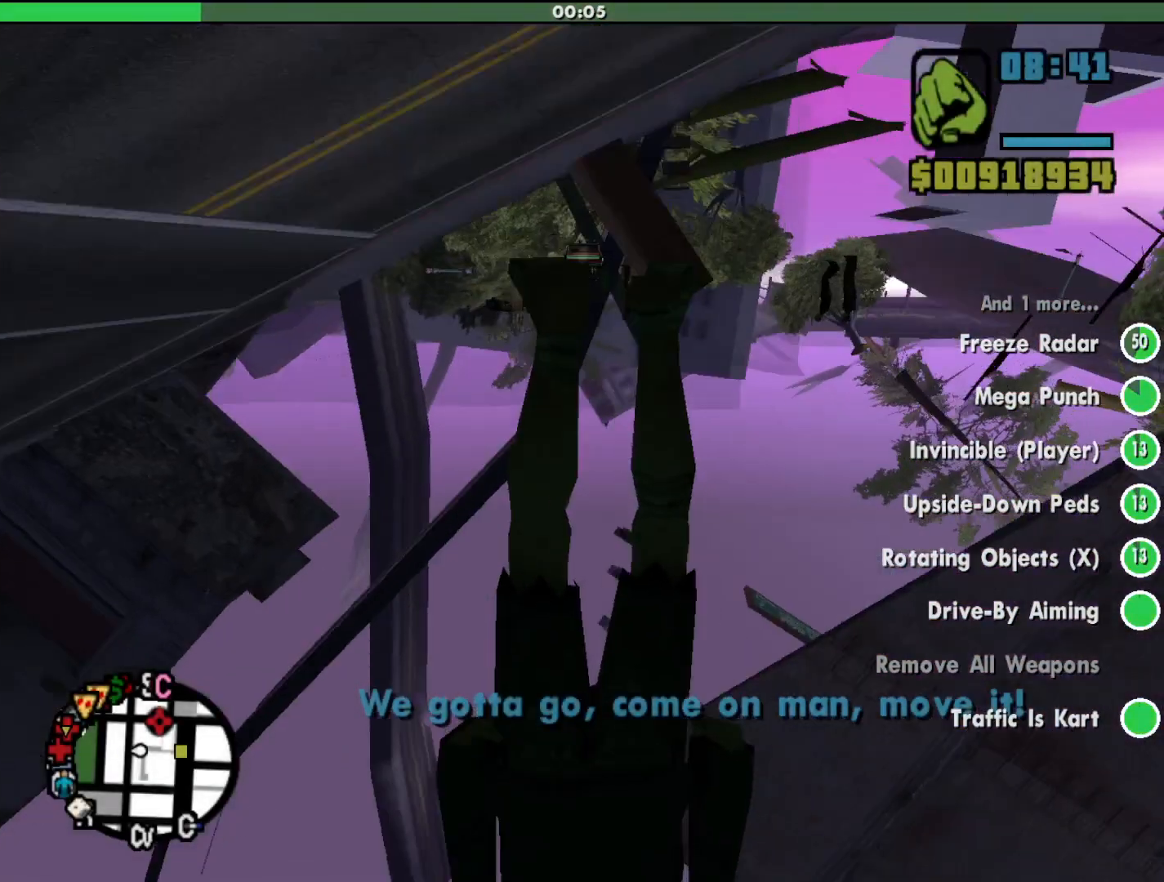
{"keys": ["shift", "w"], "mouse": [], "events": []}
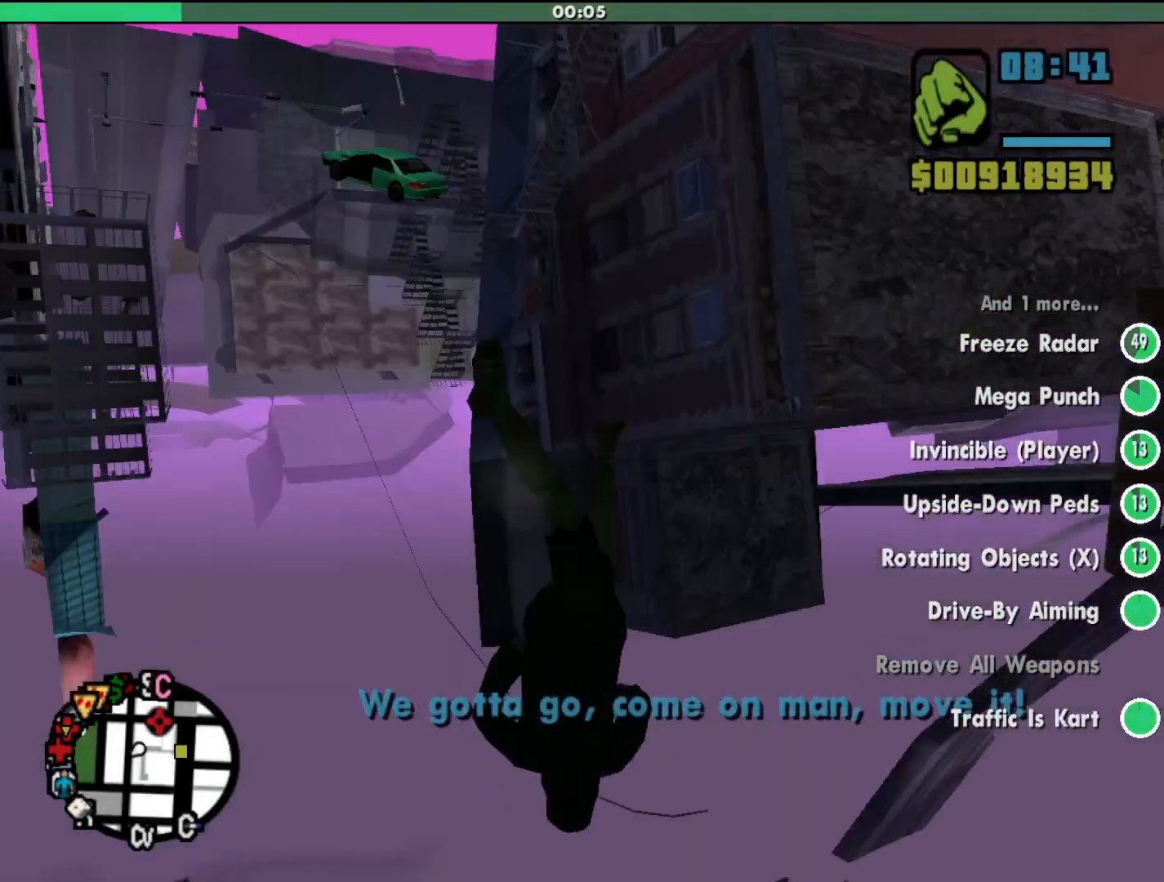
{"keys": ["shift", "w"], "mouse": [], "events": []}
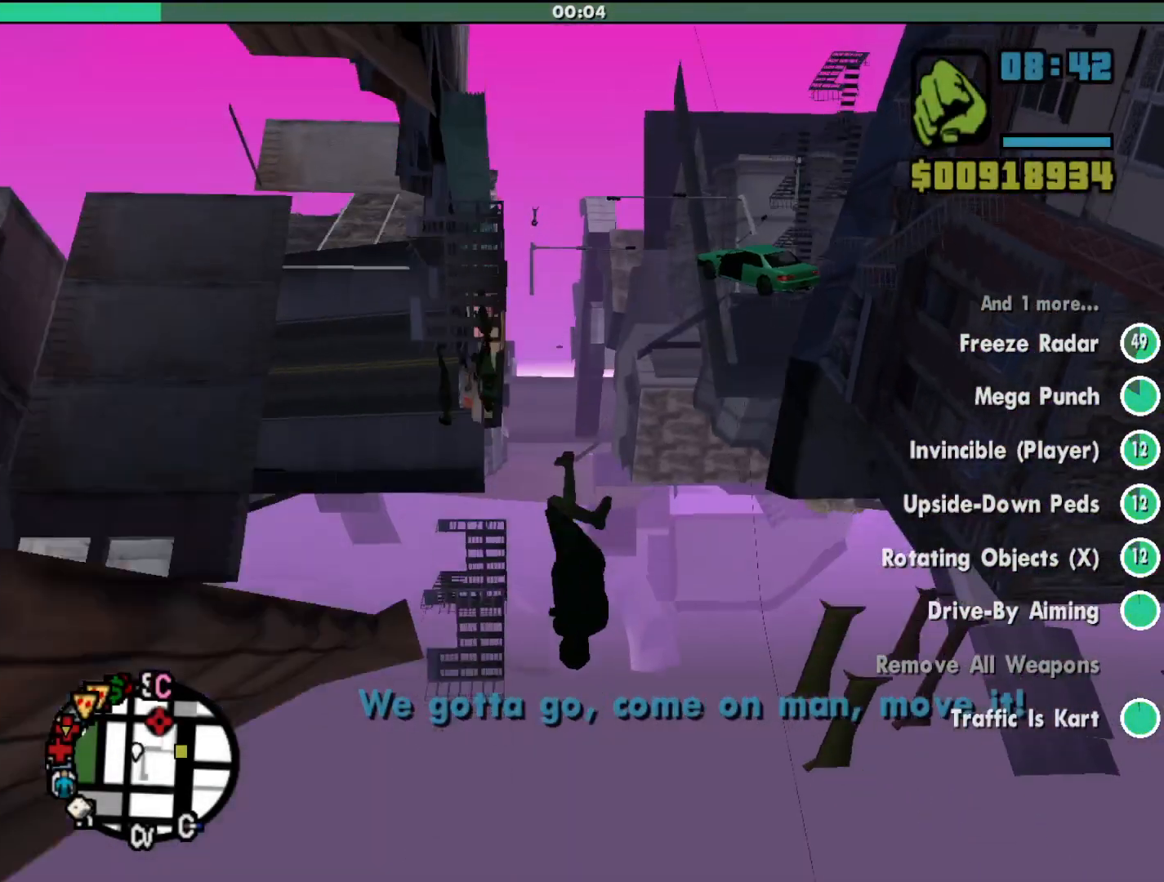
{"keys": ["w"], "mouse": [], "events": [[267, "shift", "up"]]}
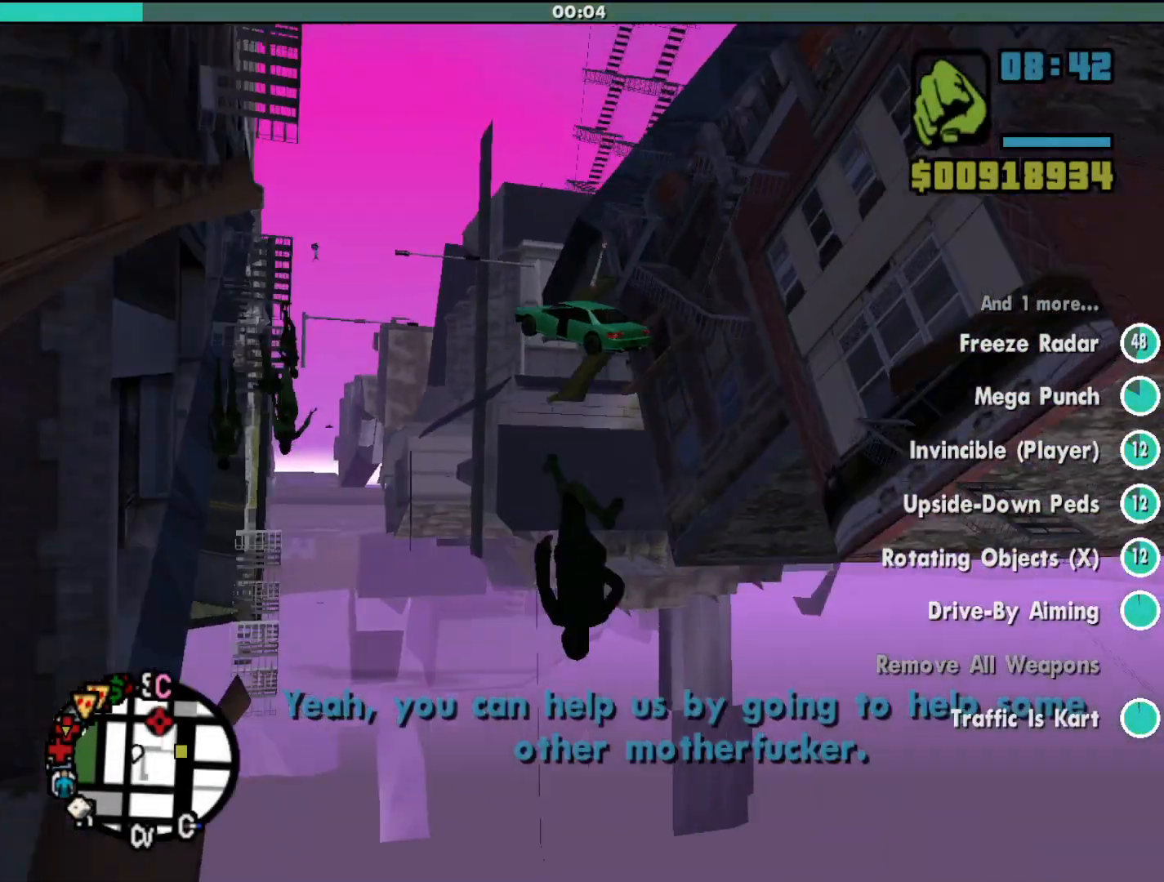
{"keys": ["shift", "w"], "mouse": [], "events": [[33, "shift", "down"]]}
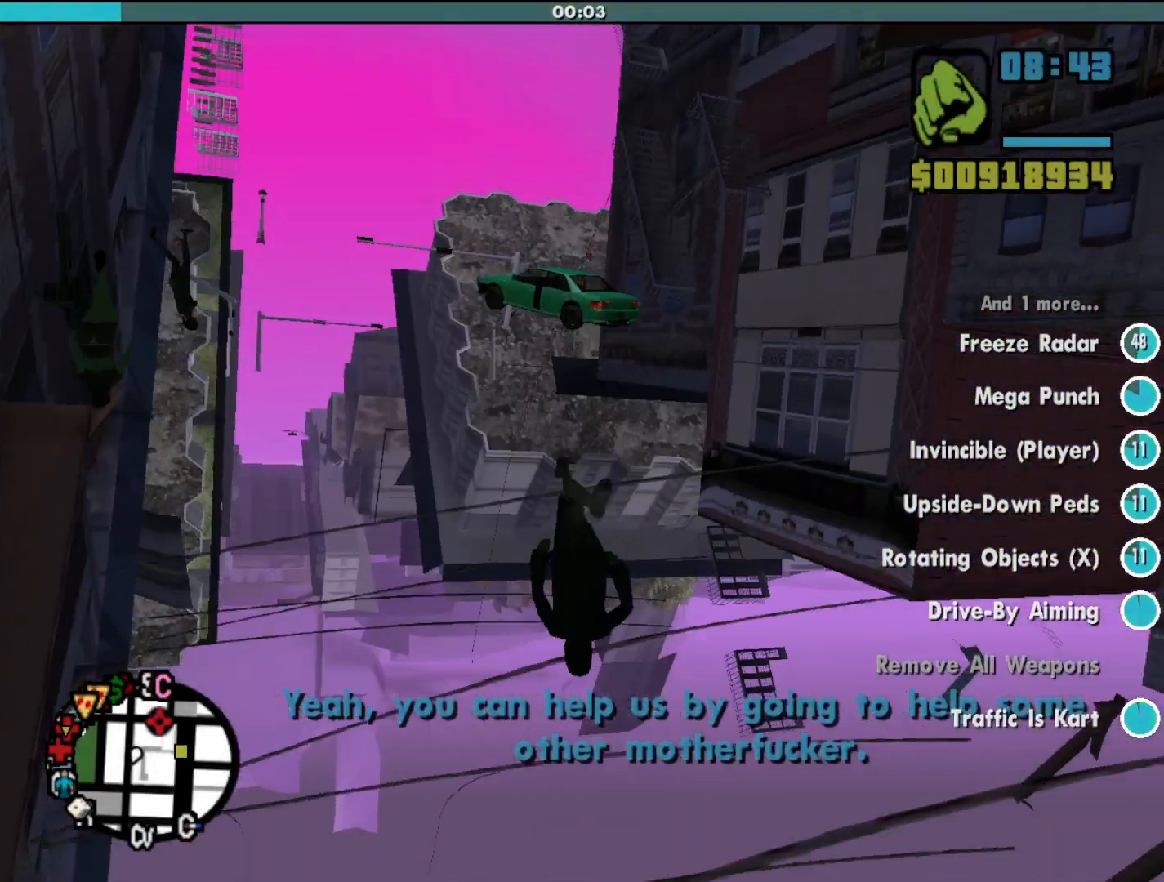
{"keys": ["shift", "w"], "mouse": [], "events": []}
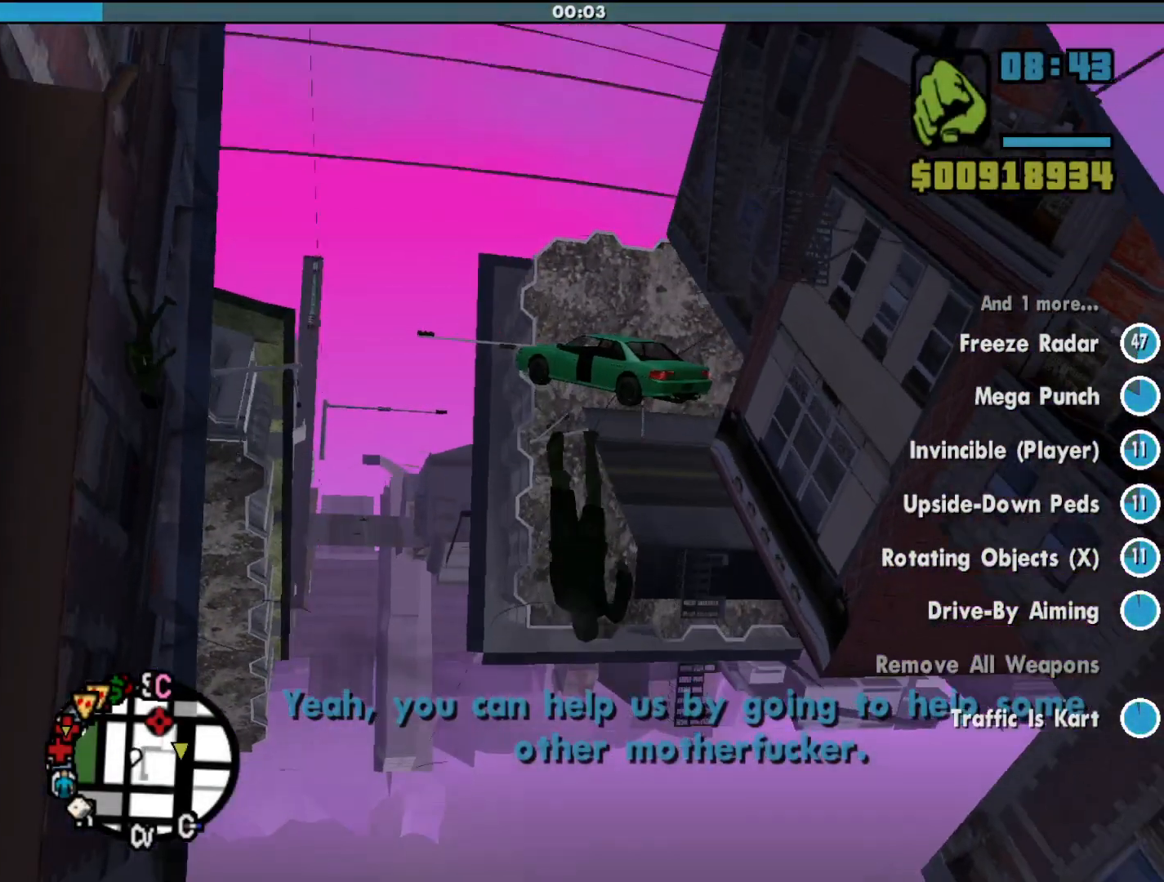
{"keys": ["shift", "w"], "mouse": [], "events": []}
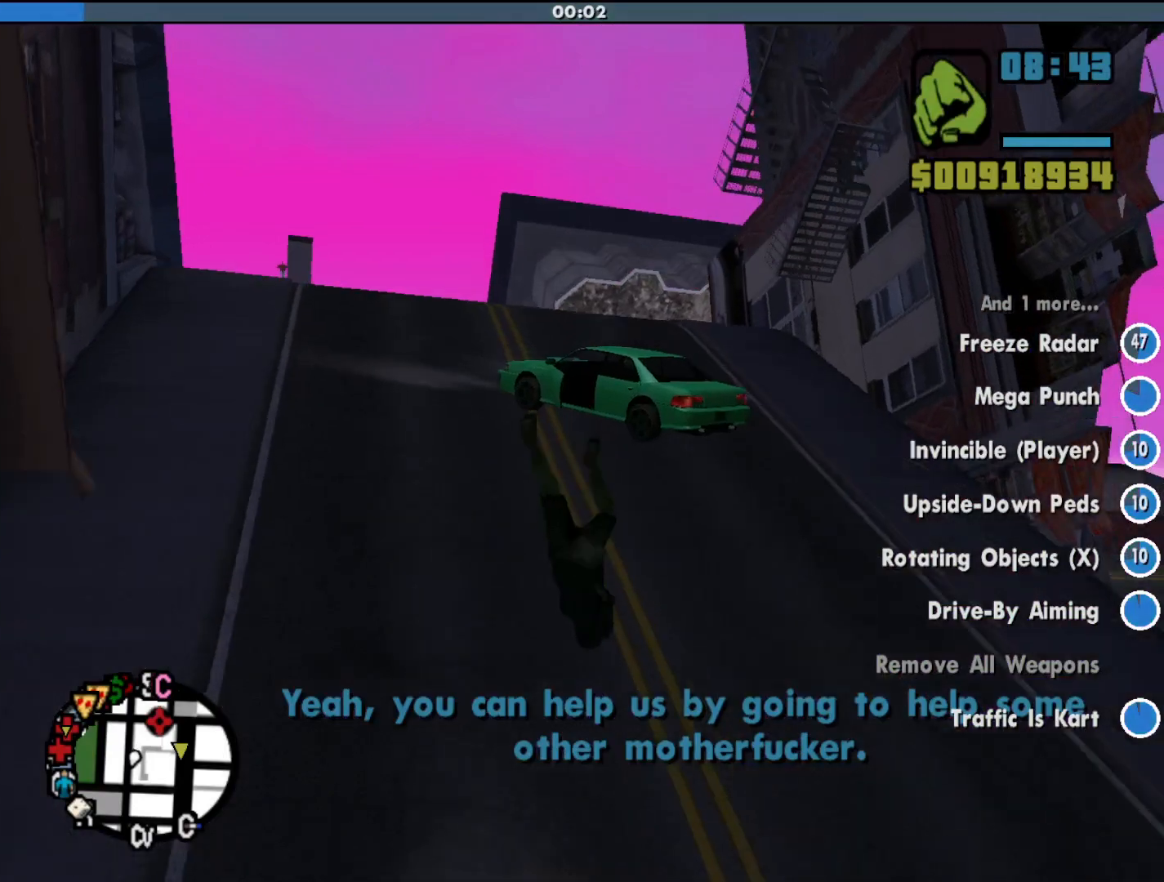
{"keys": ["shift", "w"], "mouse": [], "events": []}
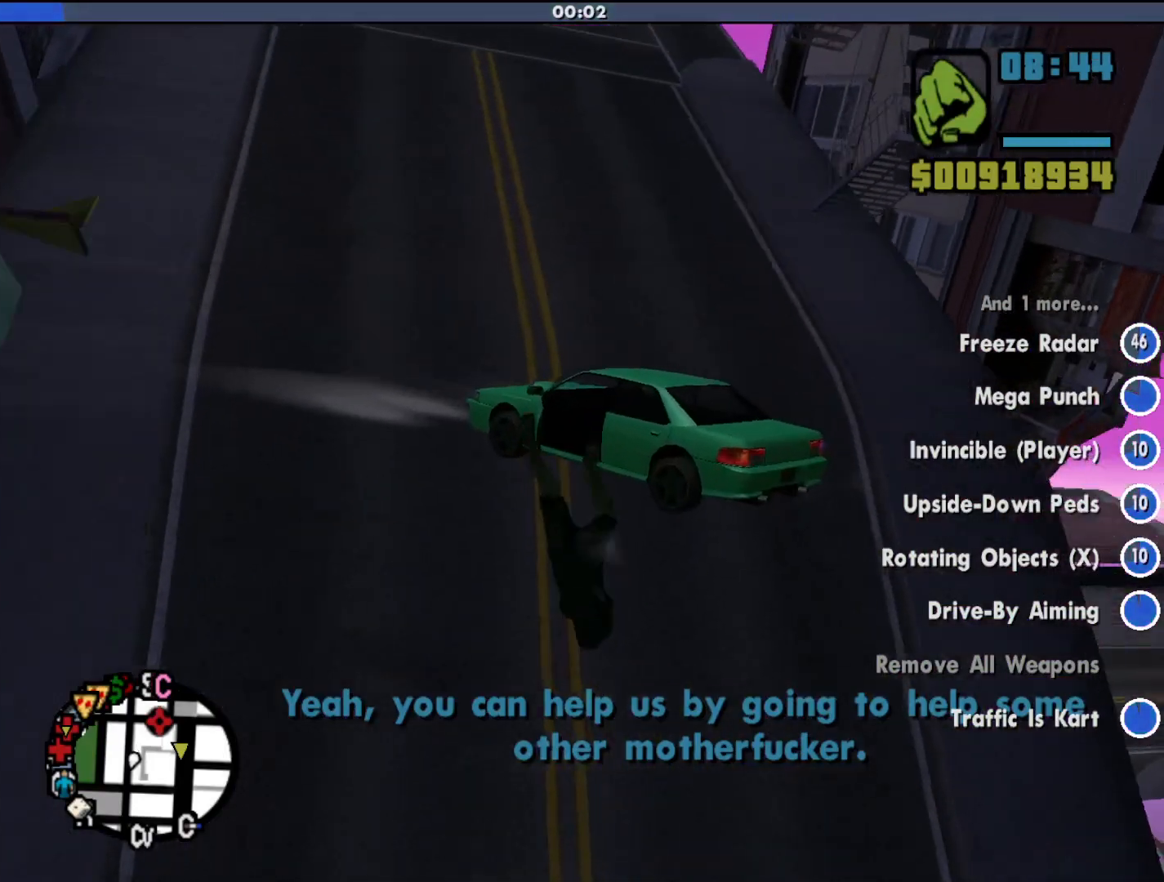
{"keys": [], "mouse": [], "events": [[233, "f", "down"], [400, "f", "up"], [433, "w", "up"], [500, "shift", "up"]]}